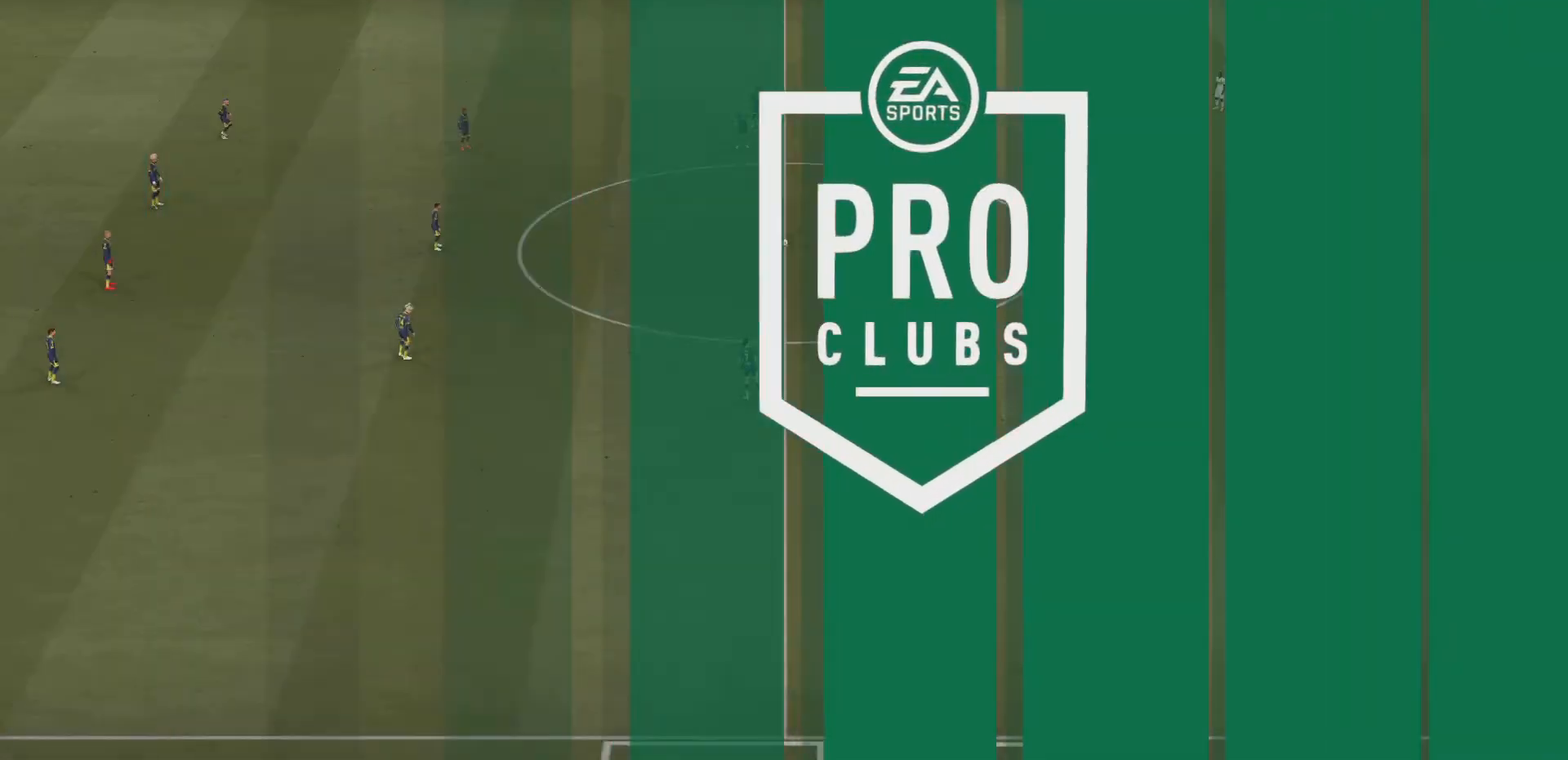
Gameplay with a controller (PlayStation layout); each line is a JSON object with the inputs held at the frame after it. "events" lists button and stick changes between this image and that frame as [ms after this image, input, new state], when the widget could be followed in between. Not read: L3 R3.
{"buttons": [], "left_stick": "down-left", "right_stick": "center", "events": [[501, "left_stick", "down-left"]]}
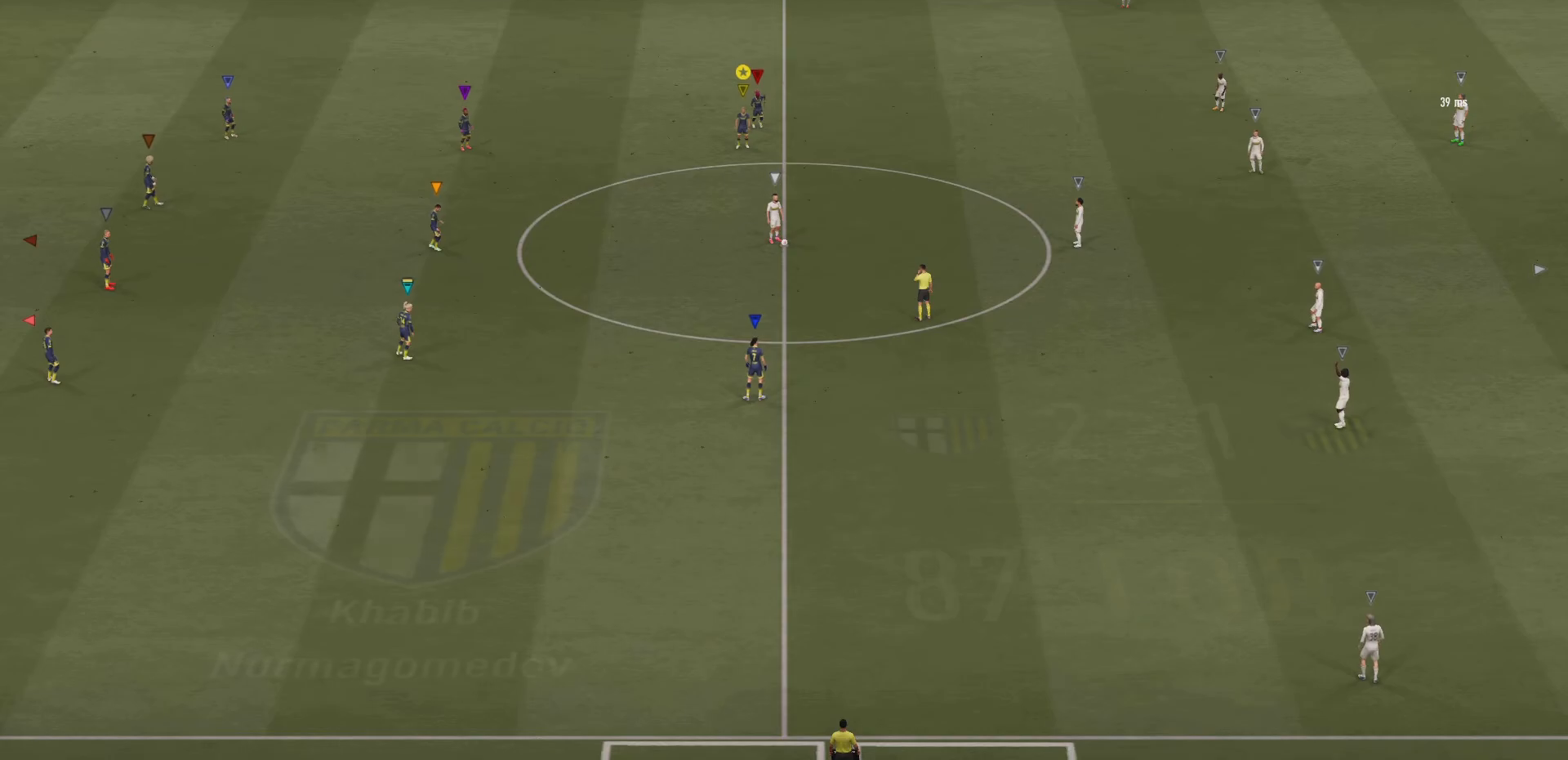
{"buttons": [], "left_stick": "down-left", "right_stick": "center", "events": []}
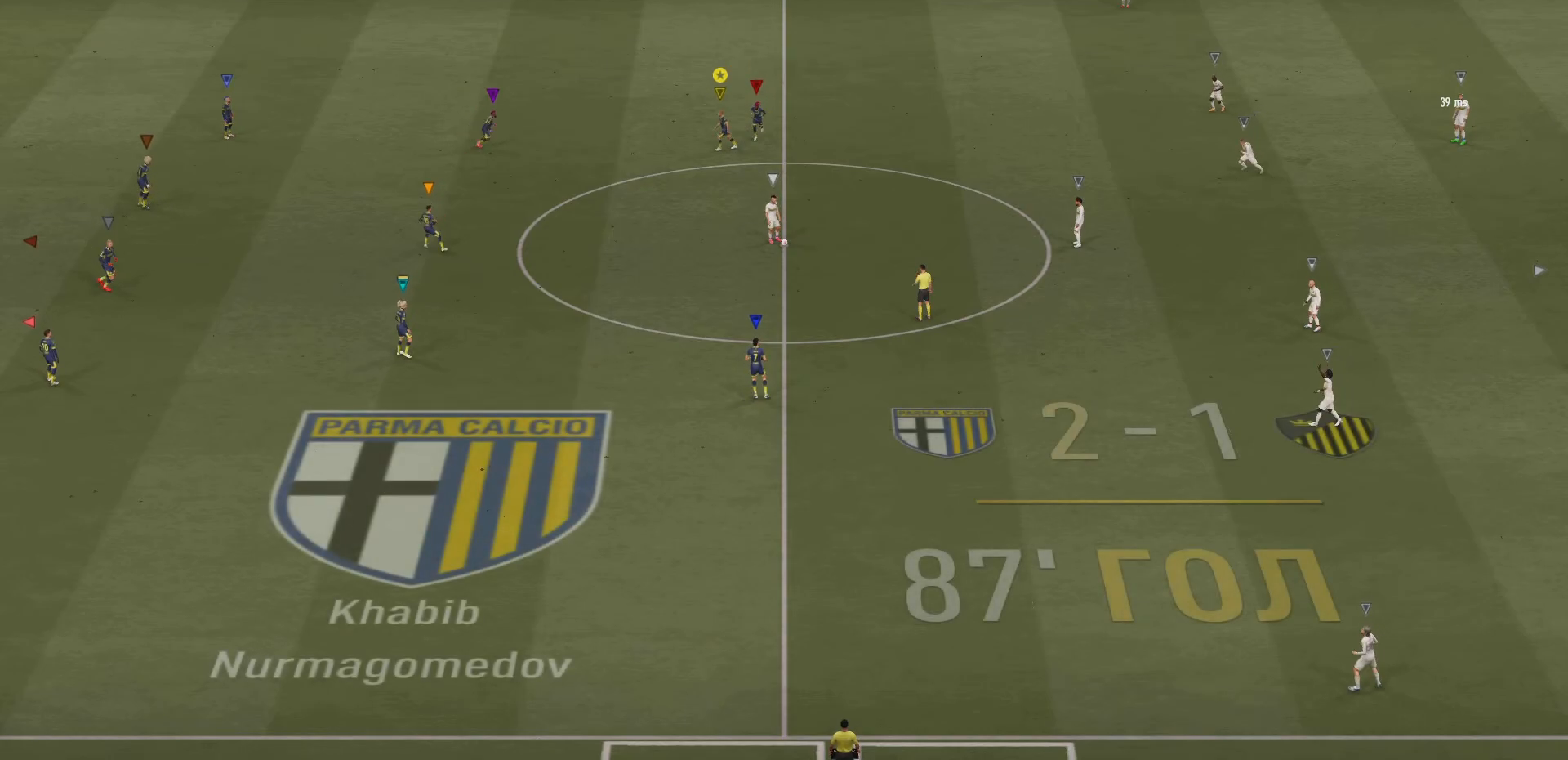
{"buttons": [], "left_stick": "down", "right_stick": "center", "events": [[100, "left_stick", "down"], [234, "left_stick", "center"], [417, "left_stick", "down"]]}
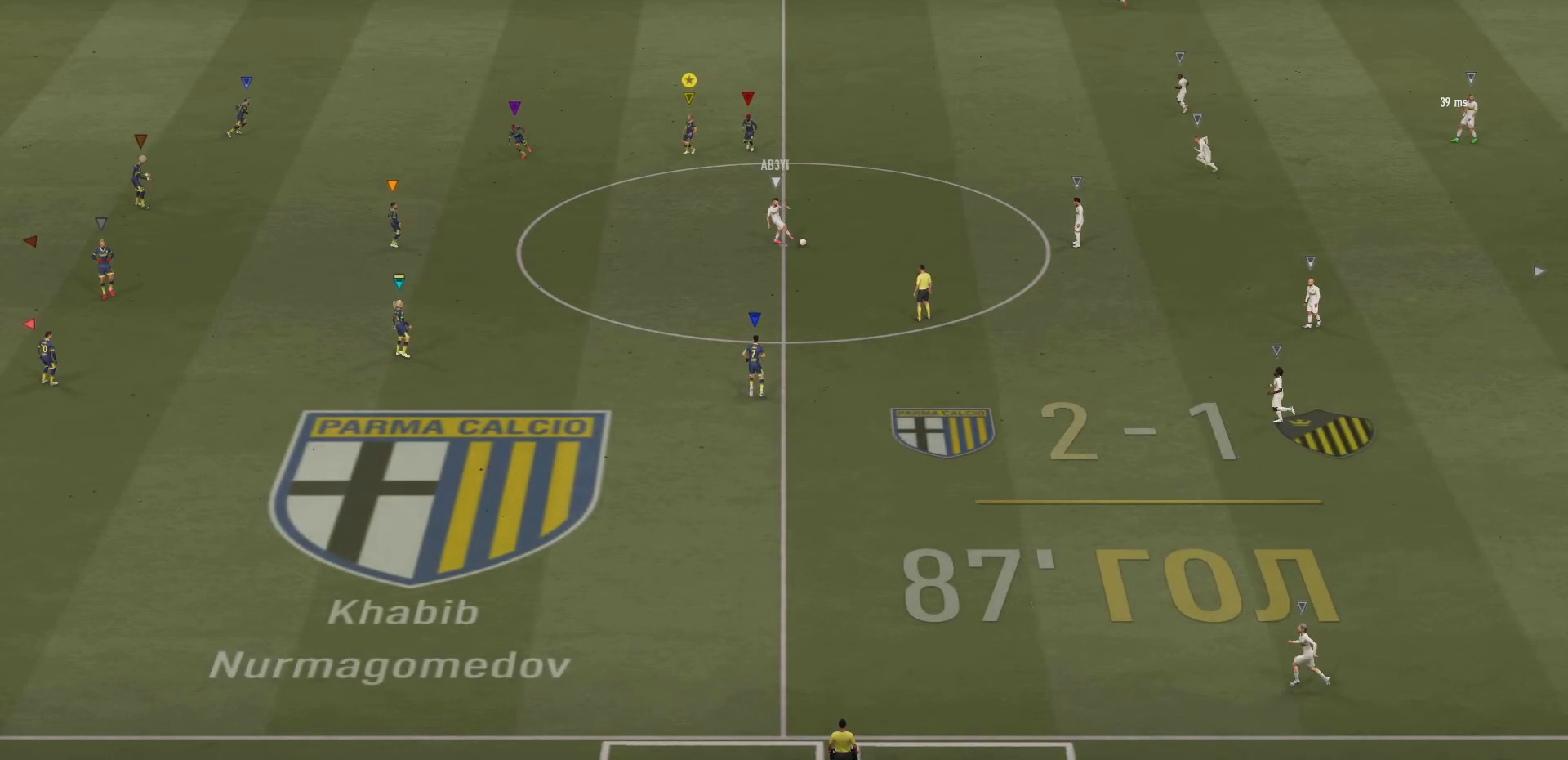
{"buttons": [], "left_stick": "down", "right_stick": "center", "events": []}
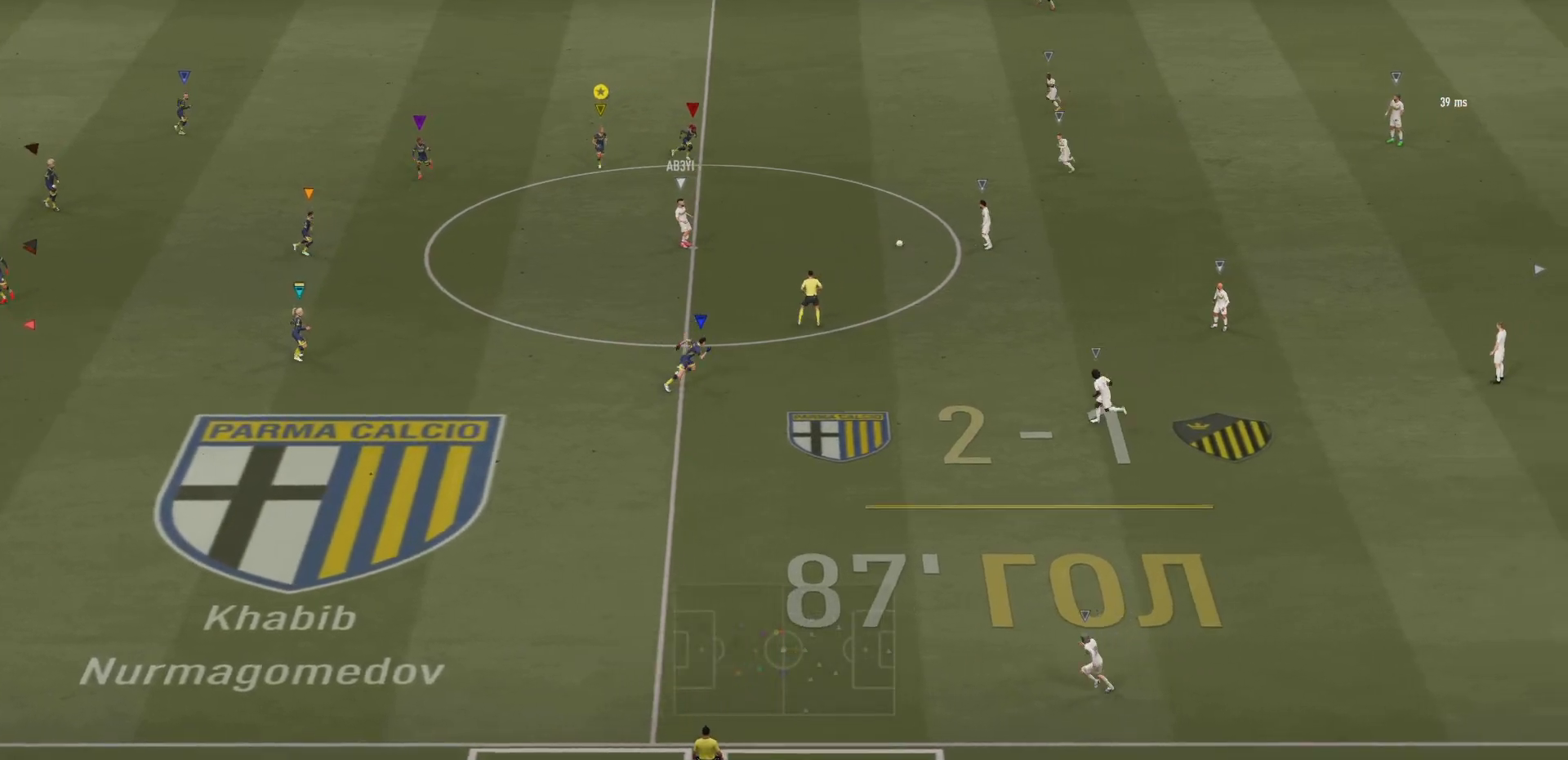
{"buttons": ["R2"], "left_stick": "down-right", "right_stick": "center", "events": [[317, "R2", "down"], [467, "left_stick", "down-right"]]}
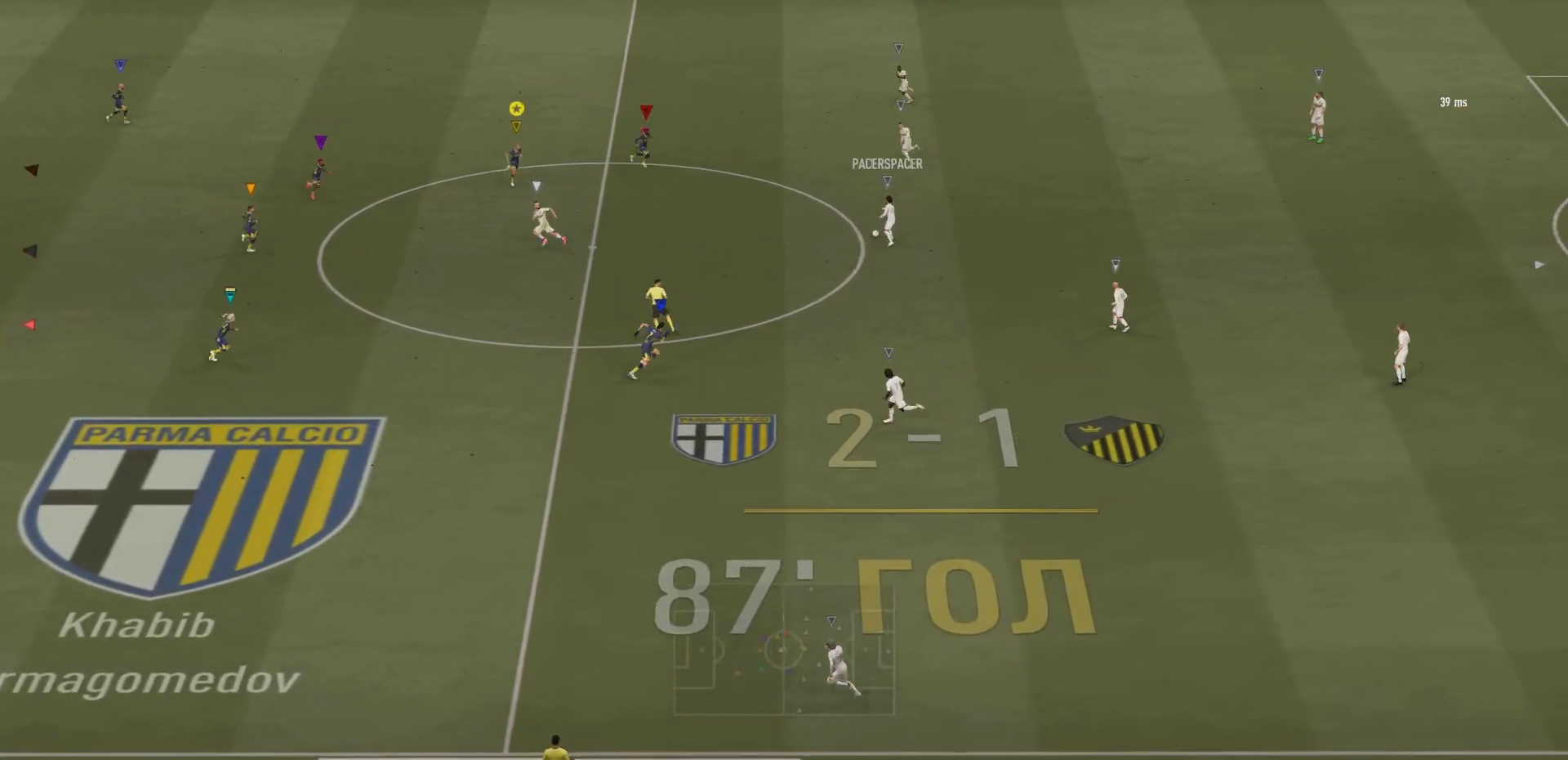
{"buttons": [], "left_stick": "center", "right_stick": "center", "events": [[267, "R2", "up"], [333, "left_stick", "center"]]}
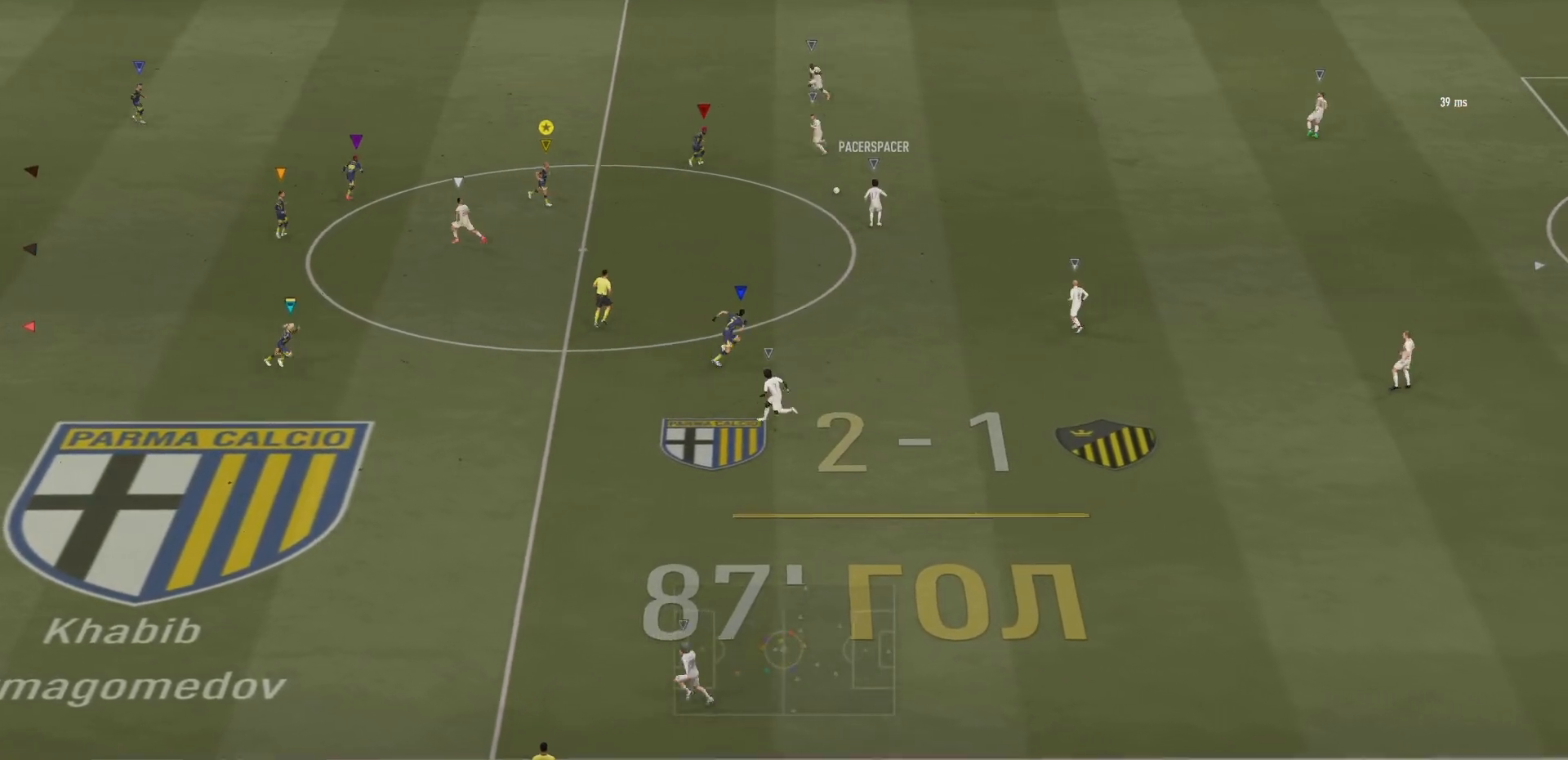
{"buttons": ["L2", "R2"], "left_stick": "up", "right_stick": "center", "events": [[50, "L2", "down"], [167, "left_stick", "up"], [401, "R2", "down"]]}
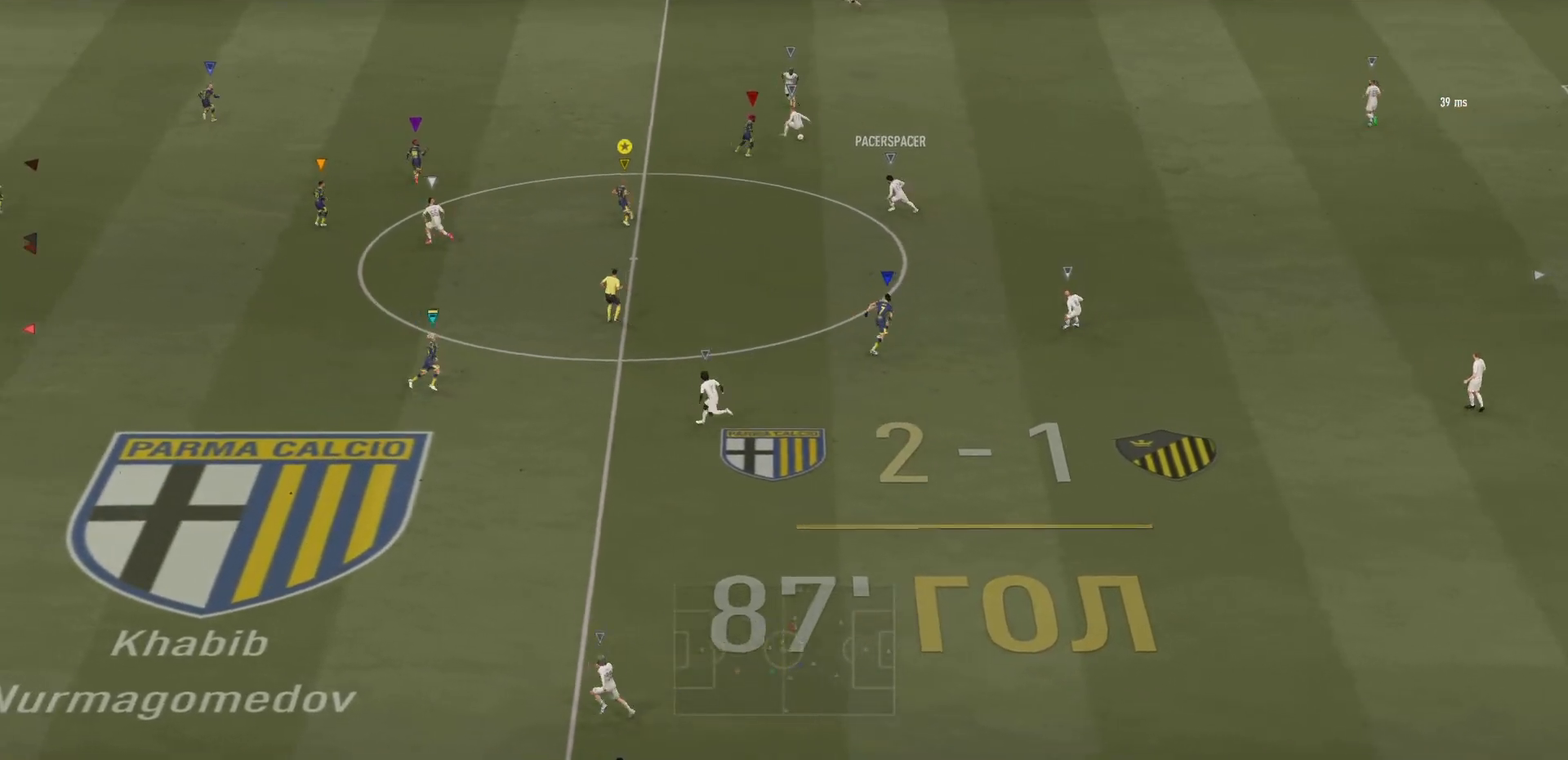
{"buttons": ["R2"], "left_stick": "up-left", "right_stick": "center", "events": [[17, "left_stick", "up-left"], [400, "L2", "up"]]}
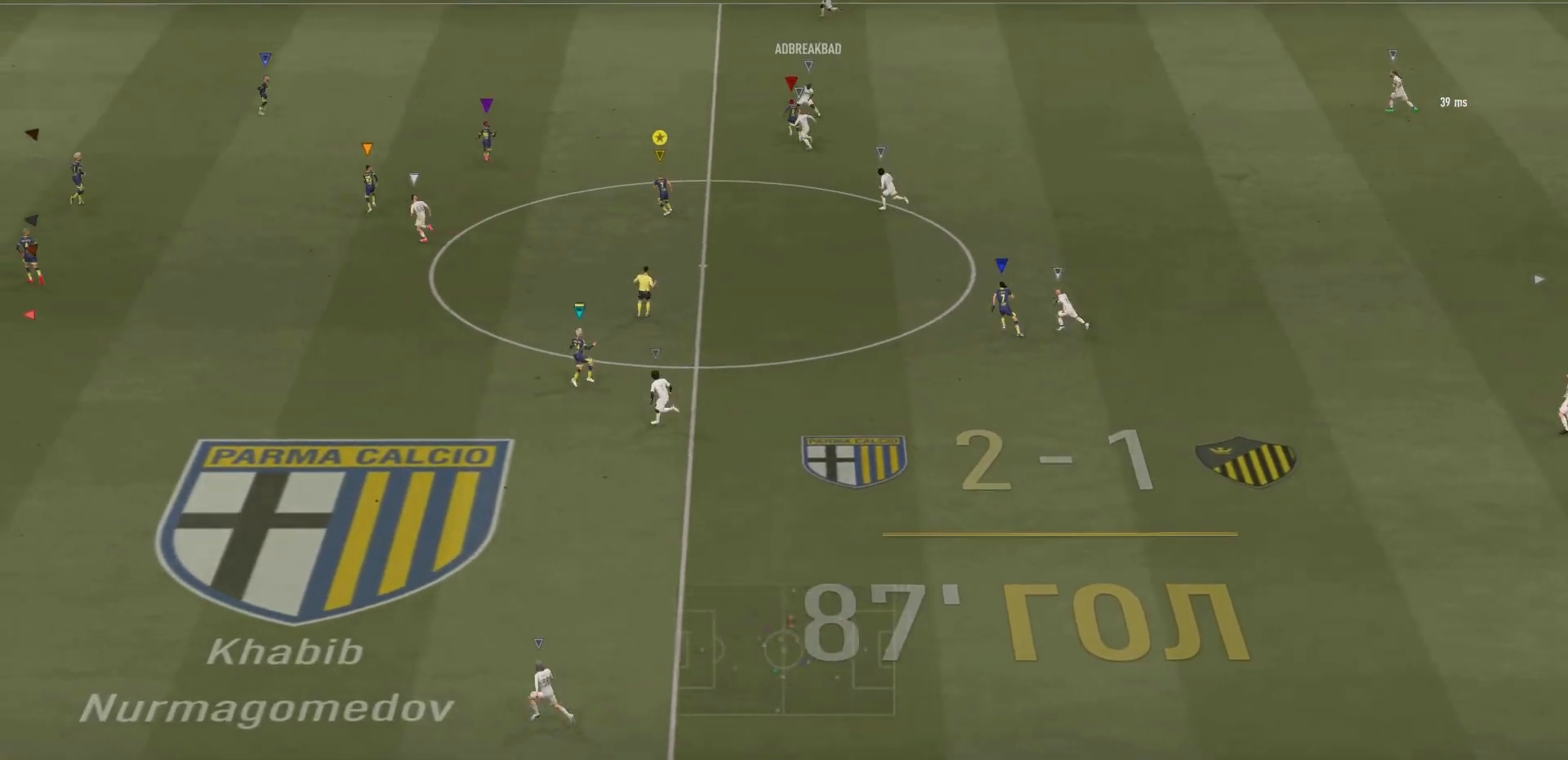
{"buttons": ["L2", "R2"], "left_stick": "up-left", "right_stick": "center", "events": [[334, "L2", "down"]]}
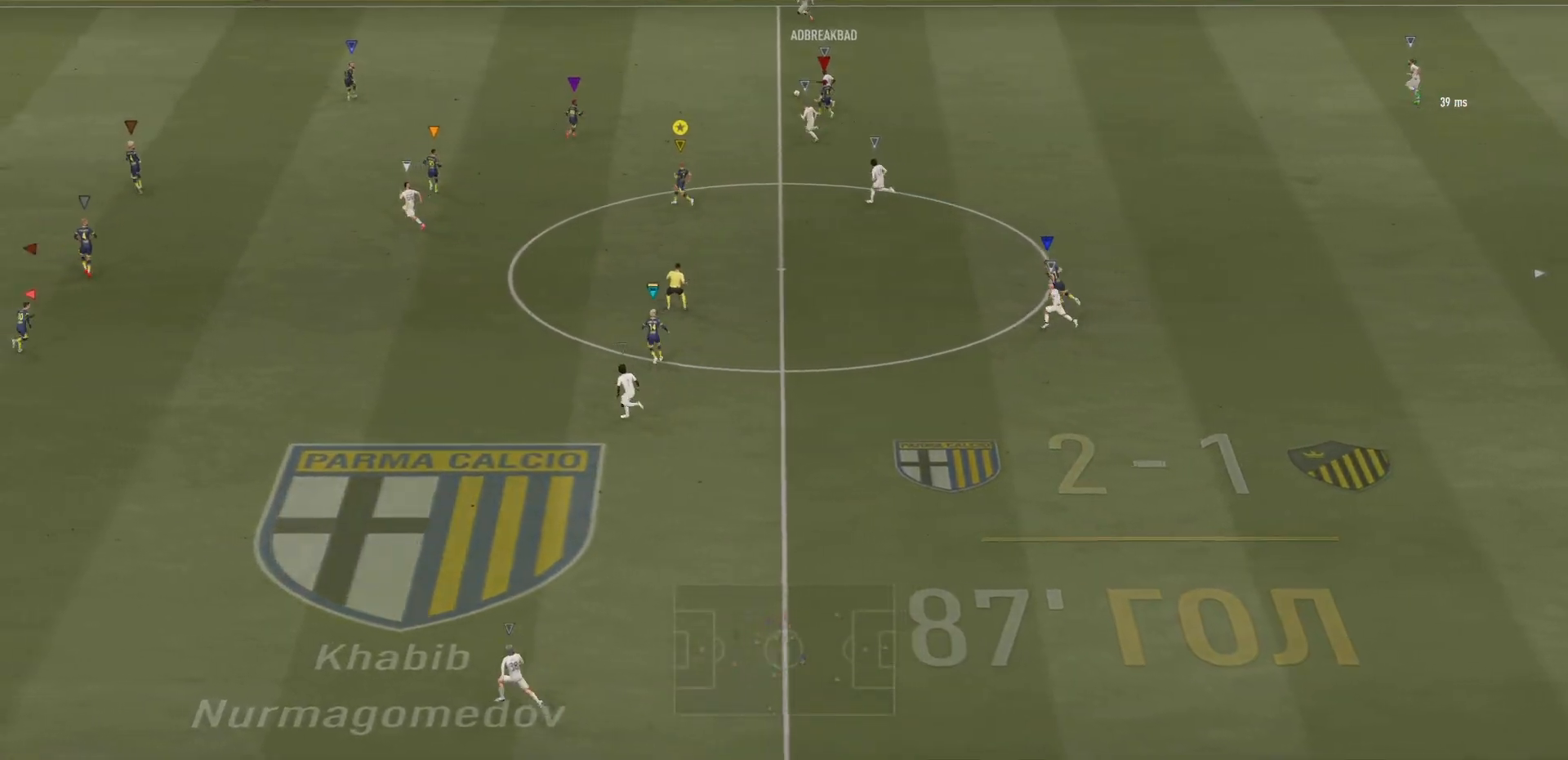
{"buttons": ["L2", "R2"], "left_stick": "up-left", "right_stick": "center", "events": [[50, "R2", "up"], [334, "R2", "down"]]}
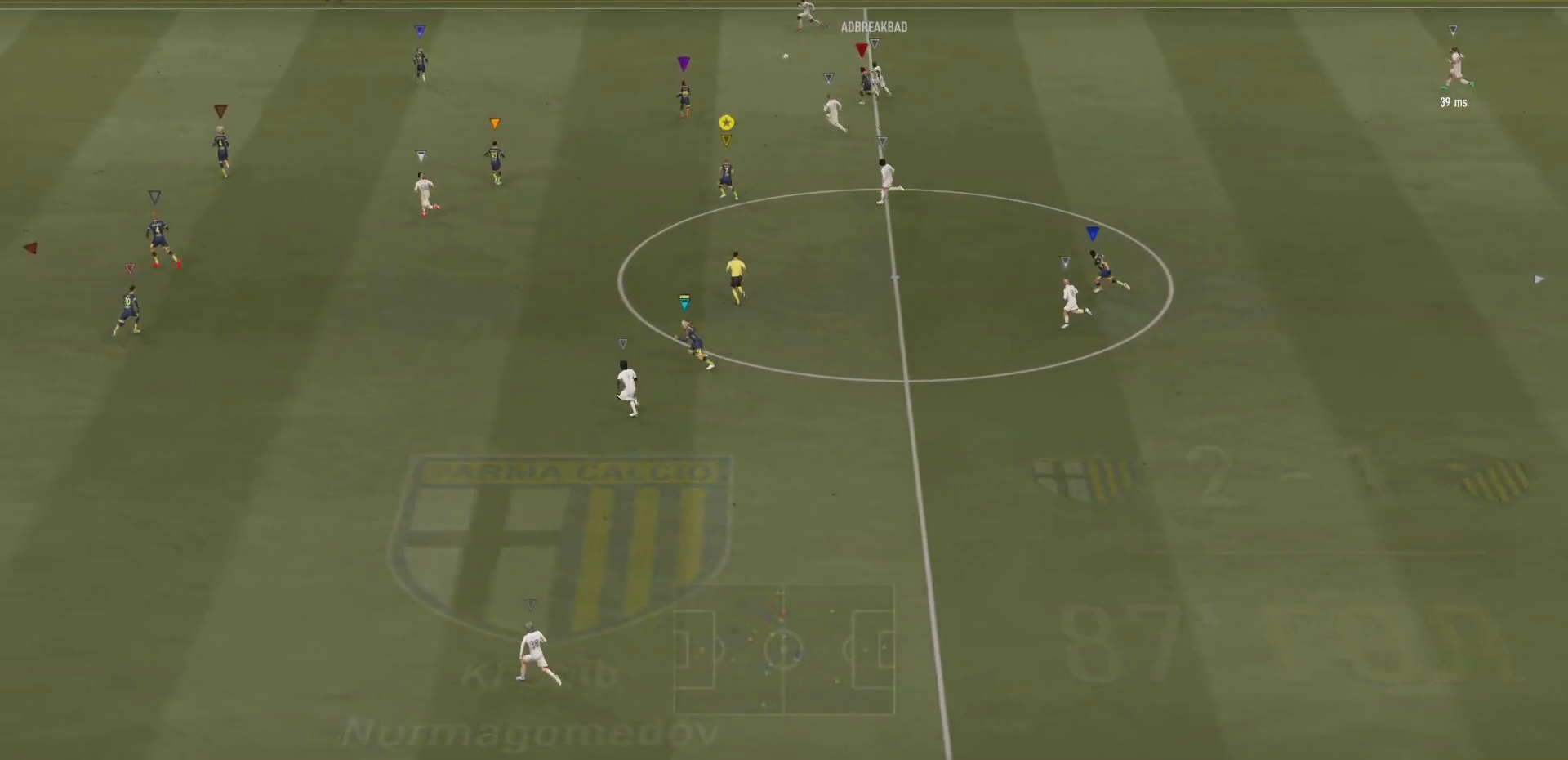
{"buttons": ["R2"], "left_stick": "left", "right_stick": "center", "events": [[33, "R2", "up"], [100, "L2", "up"], [116, "left_stick", "center"], [317, "left_stick", "left"], [483, "R2", "down"]]}
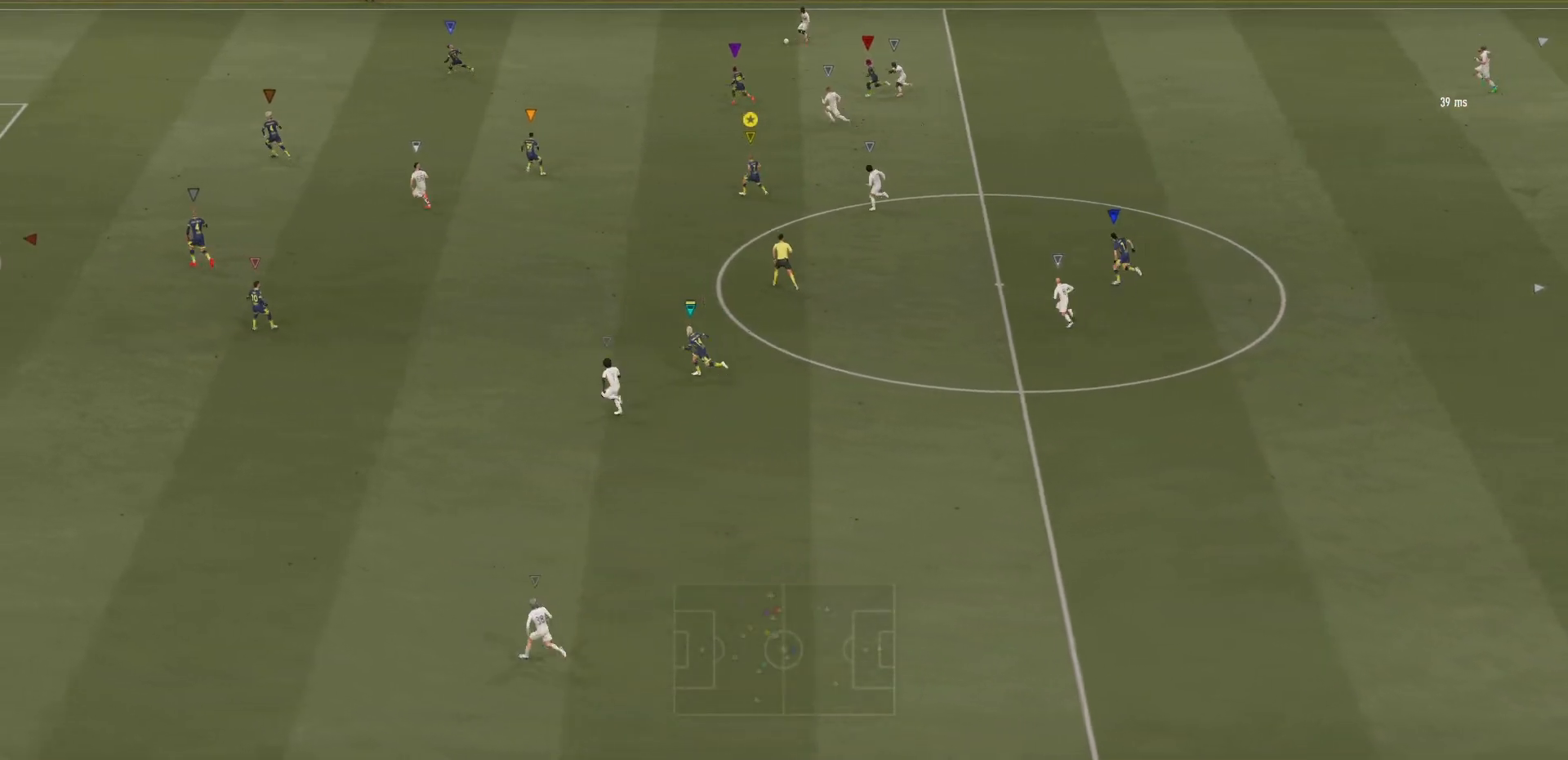
{"buttons": ["R2"], "left_stick": "left", "right_stick": "center", "events": []}
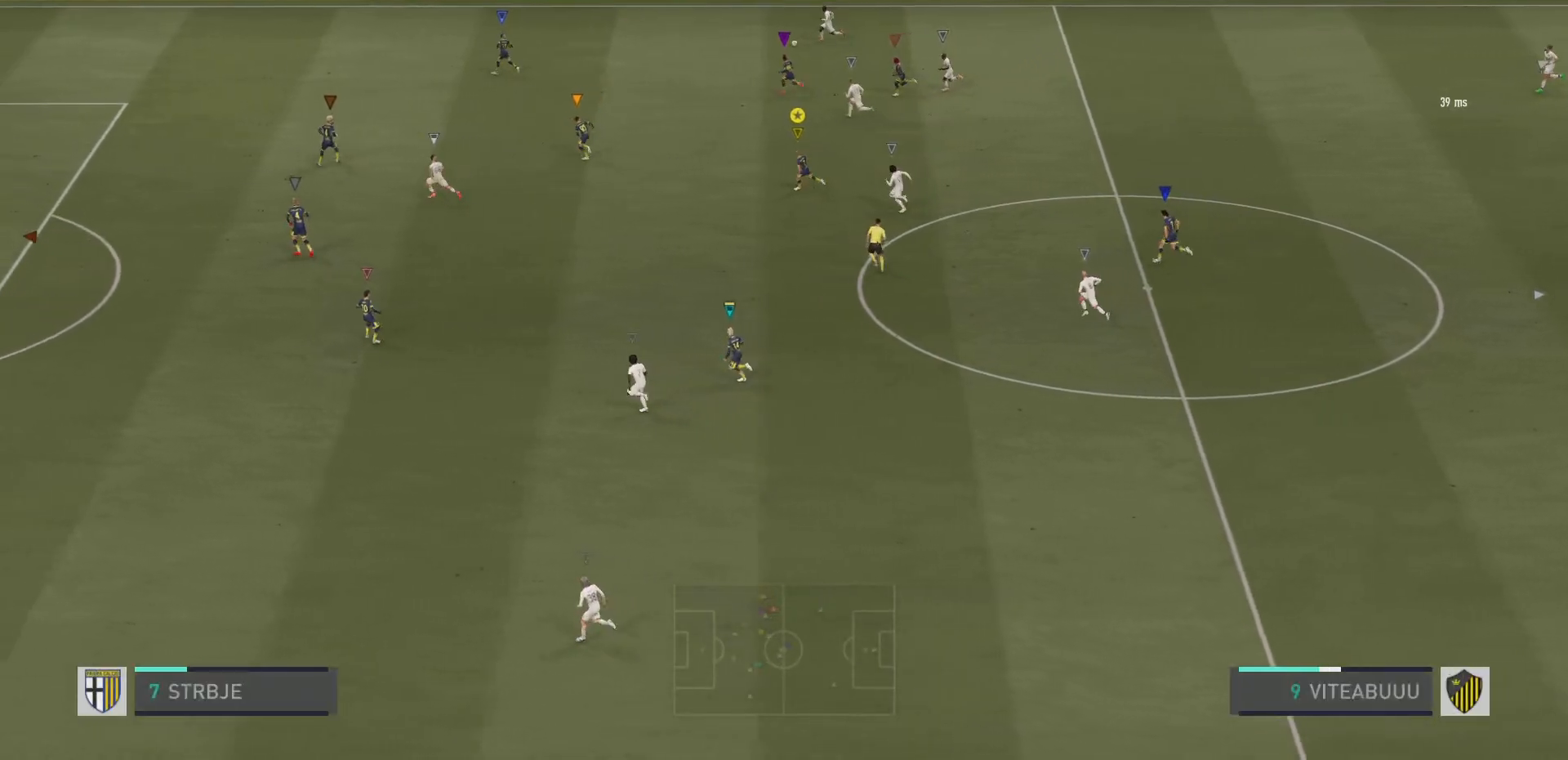
{"buttons": ["R2"], "left_stick": "left", "right_stick": "center", "events": []}
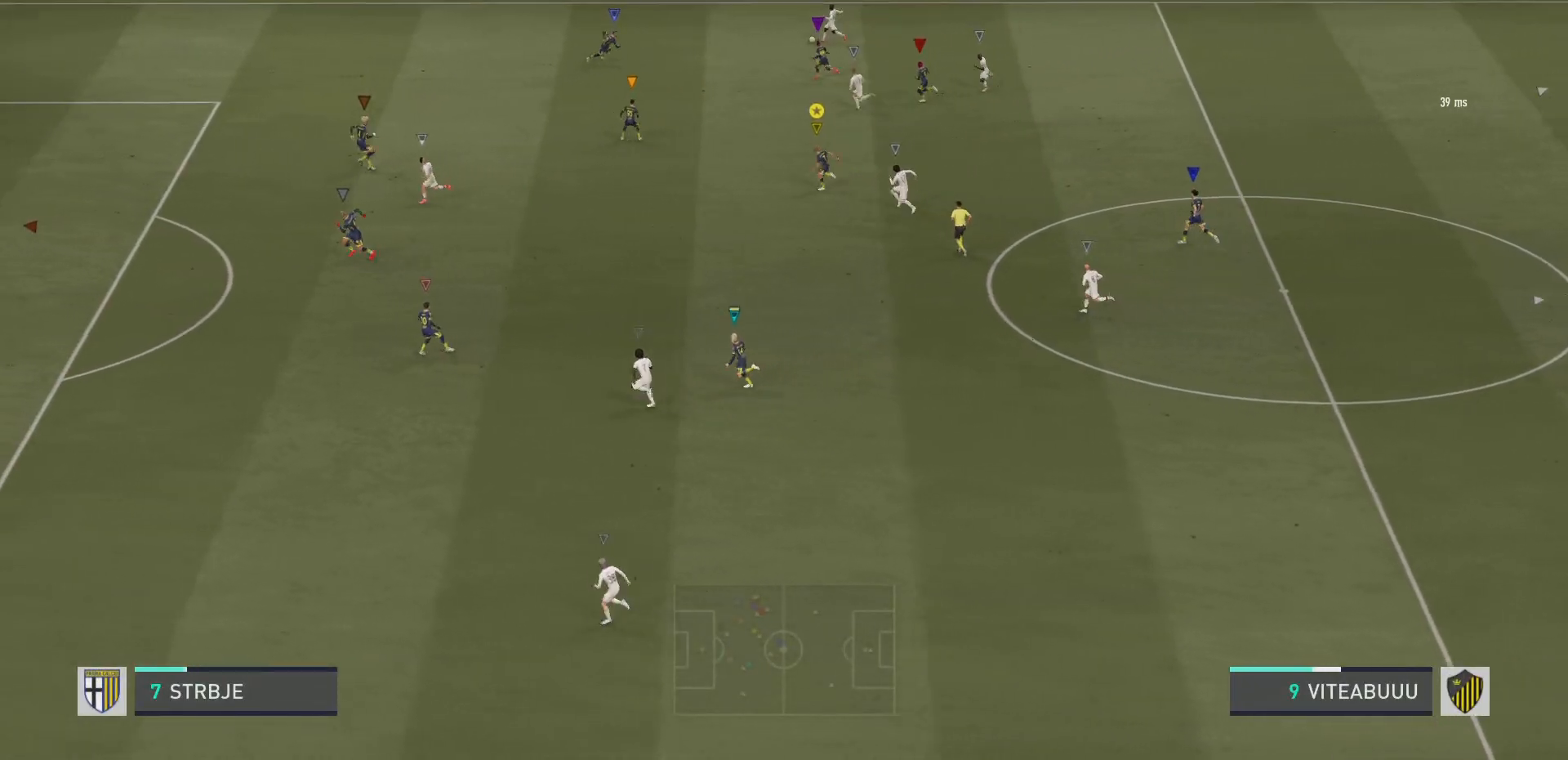
{"buttons": ["L2"], "left_stick": "left", "right_stick": "center", "events": [[167, "L2", "down"], [167, "R2", "up"]]}
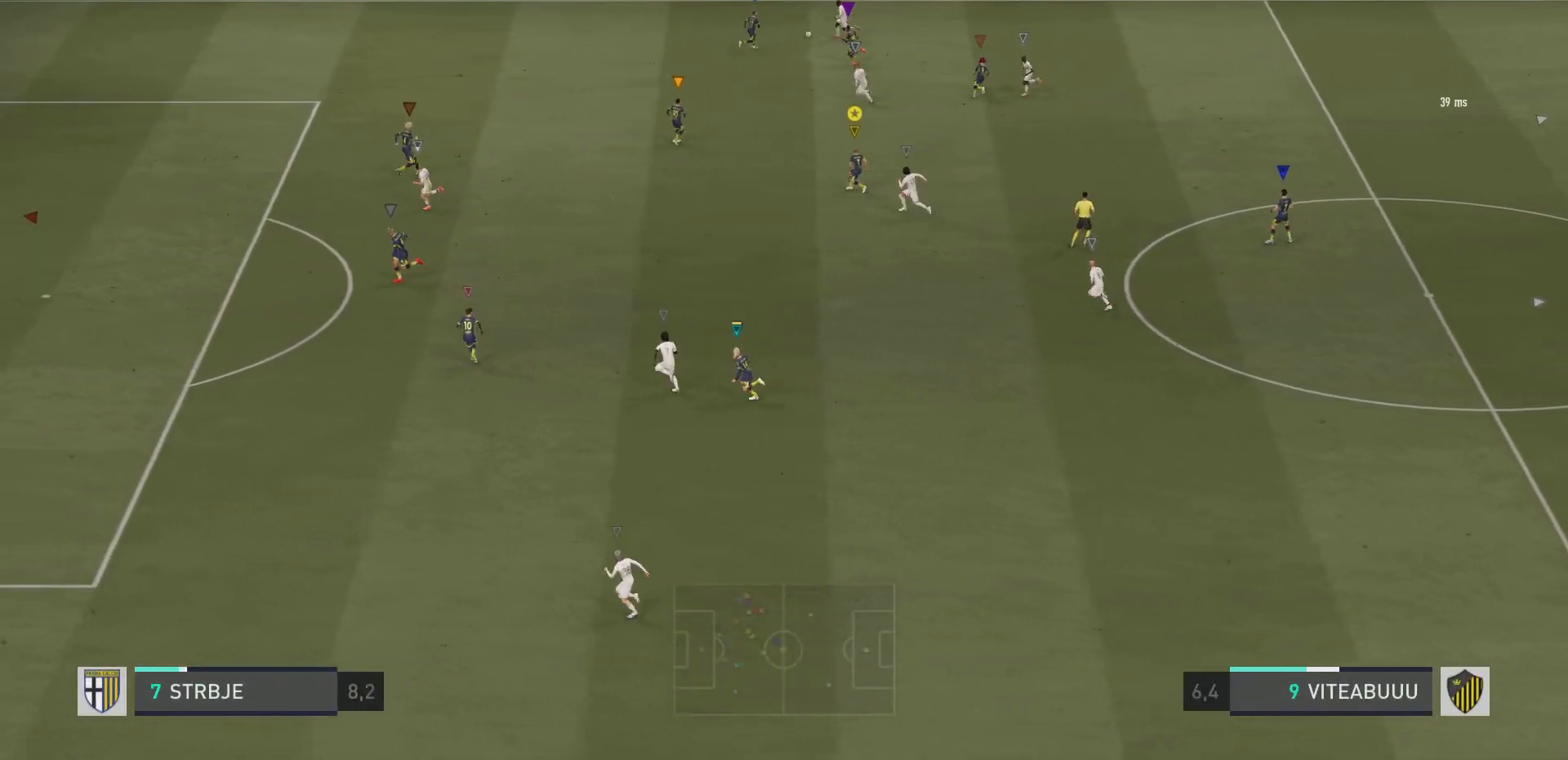
{"buttons": ["L2", "R2"], "left_stick": "up-right", "right_stick": "center", "events": [[300, "left_stick", "up"], [367, "left_stick", "up-right"], [450, "R2", "down"]]}
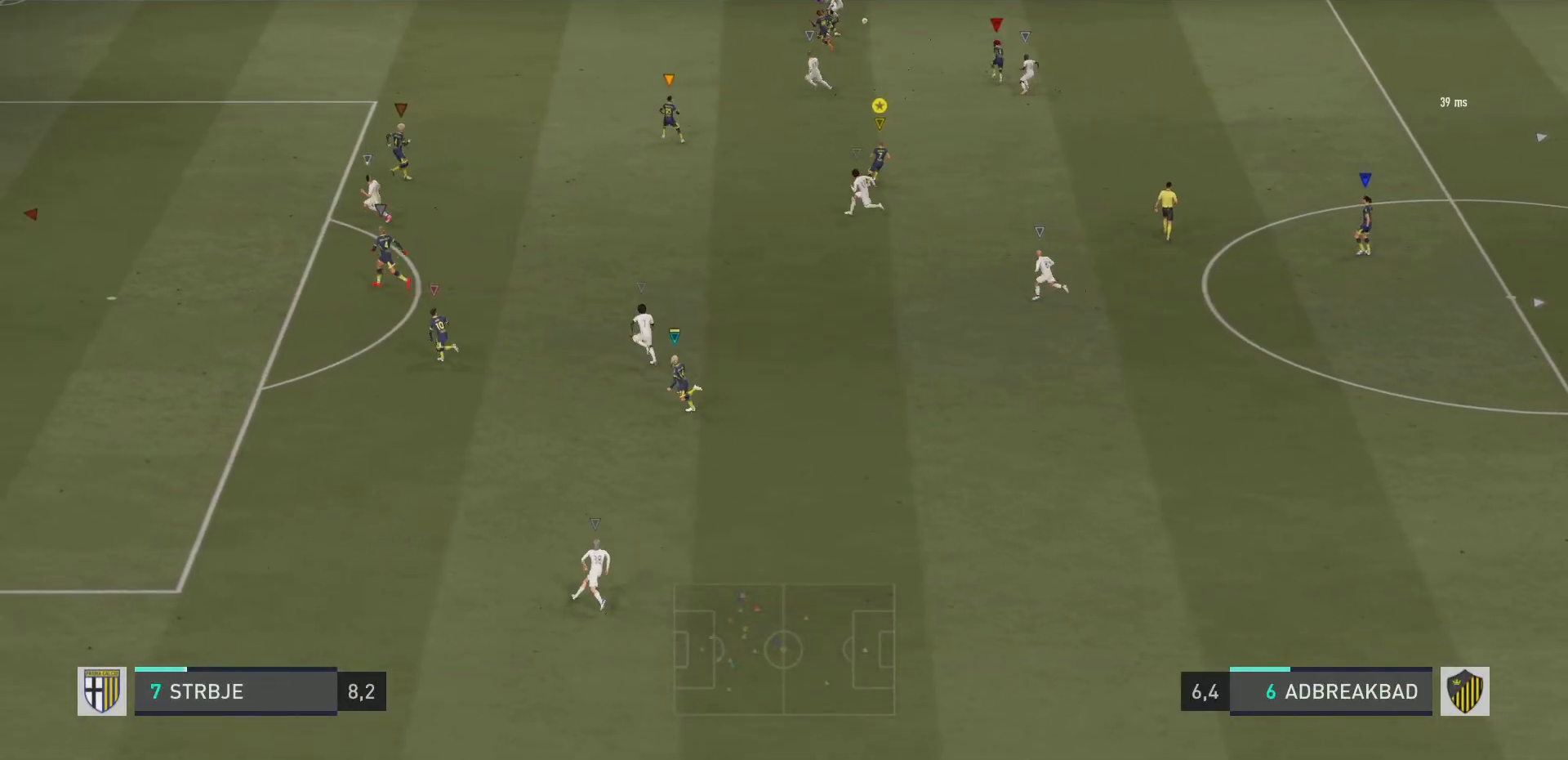
{"buttons": ["L2", "R2"], "left_stick": "right", "right_stick": "center", "events": [[317, "left_stick", "right"]]}
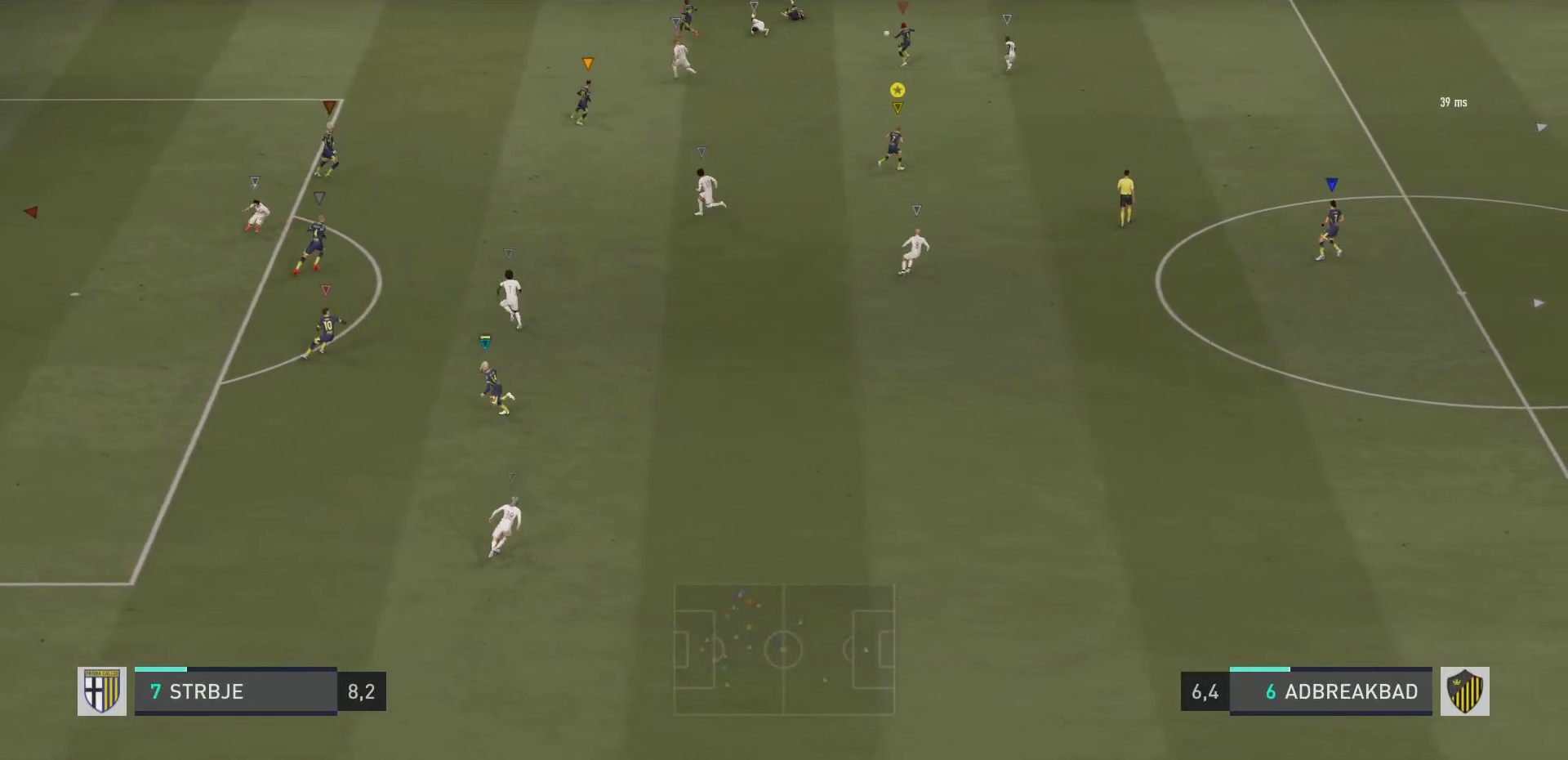
{"buttons": ["R2"], "left_stick": "right", "right_stick": "center", "events": [[33, "L2", "up"]]}
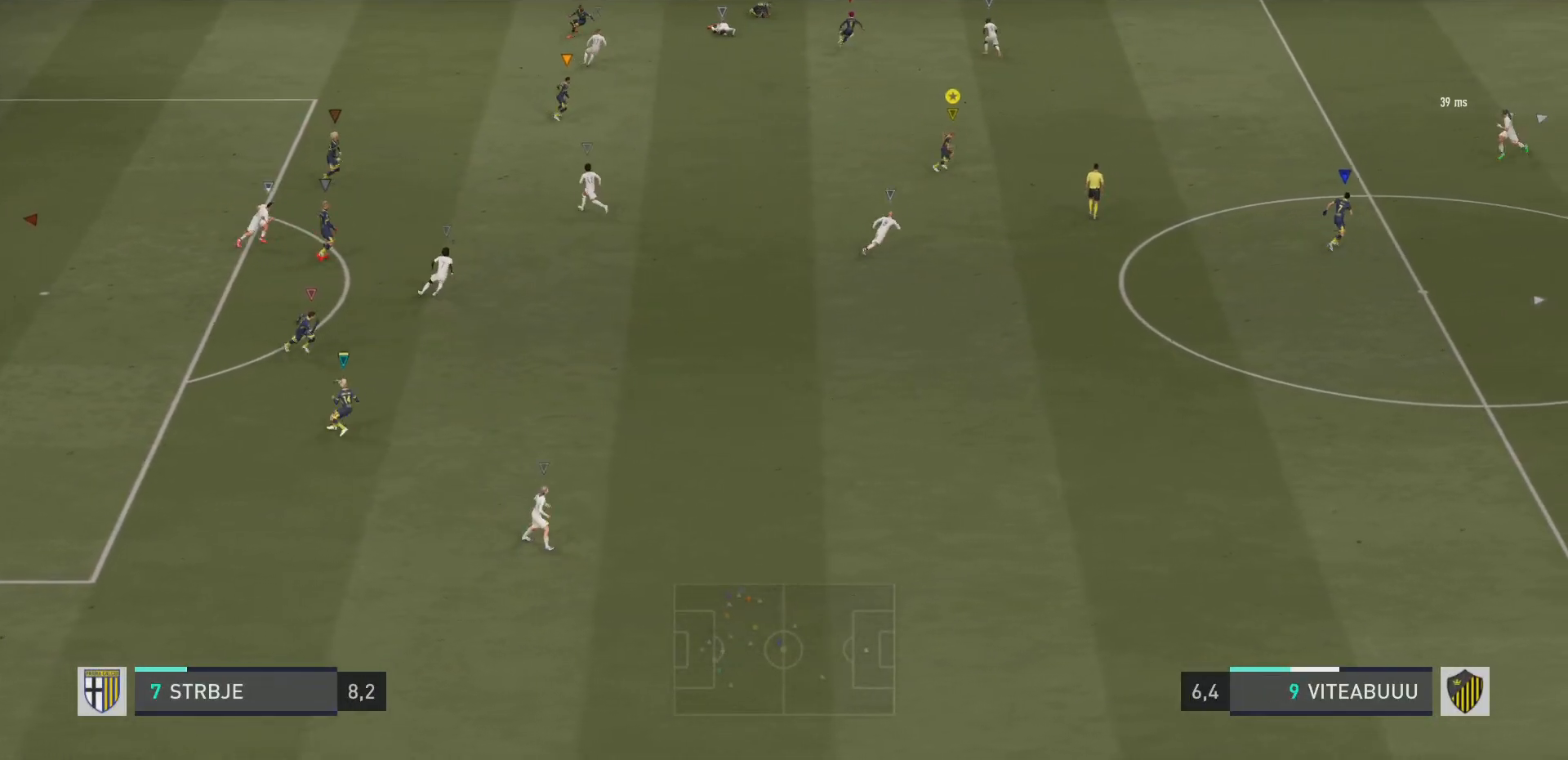
{"buttons": ["R2"], "left_stick": "up-right", "right_stick": "center", "events": [[250, "left_stick", "up-right"]]}
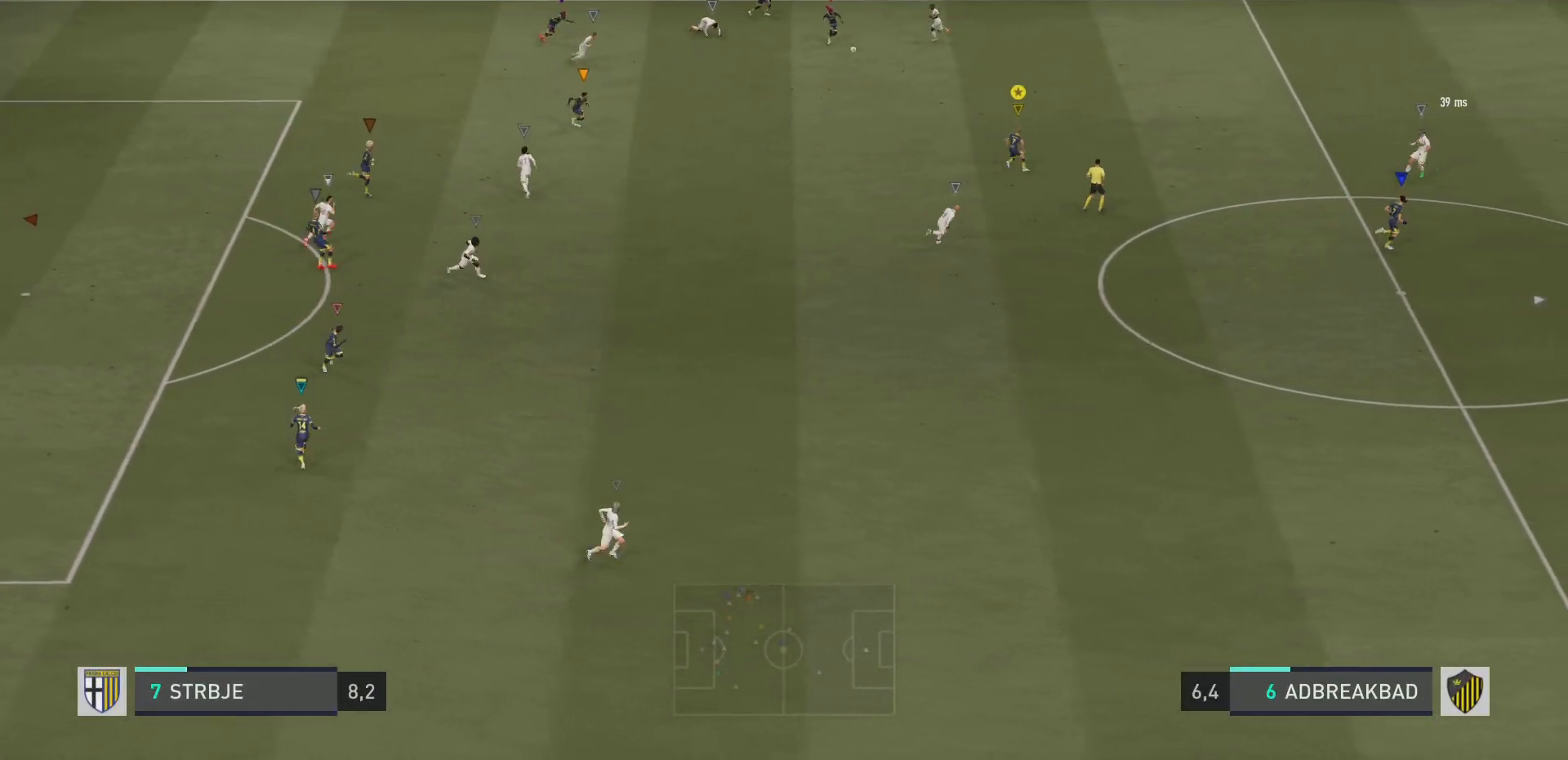
{"buttons": ["R2"], "left_stick": "up-right", "right_stick": "center", "events": []}
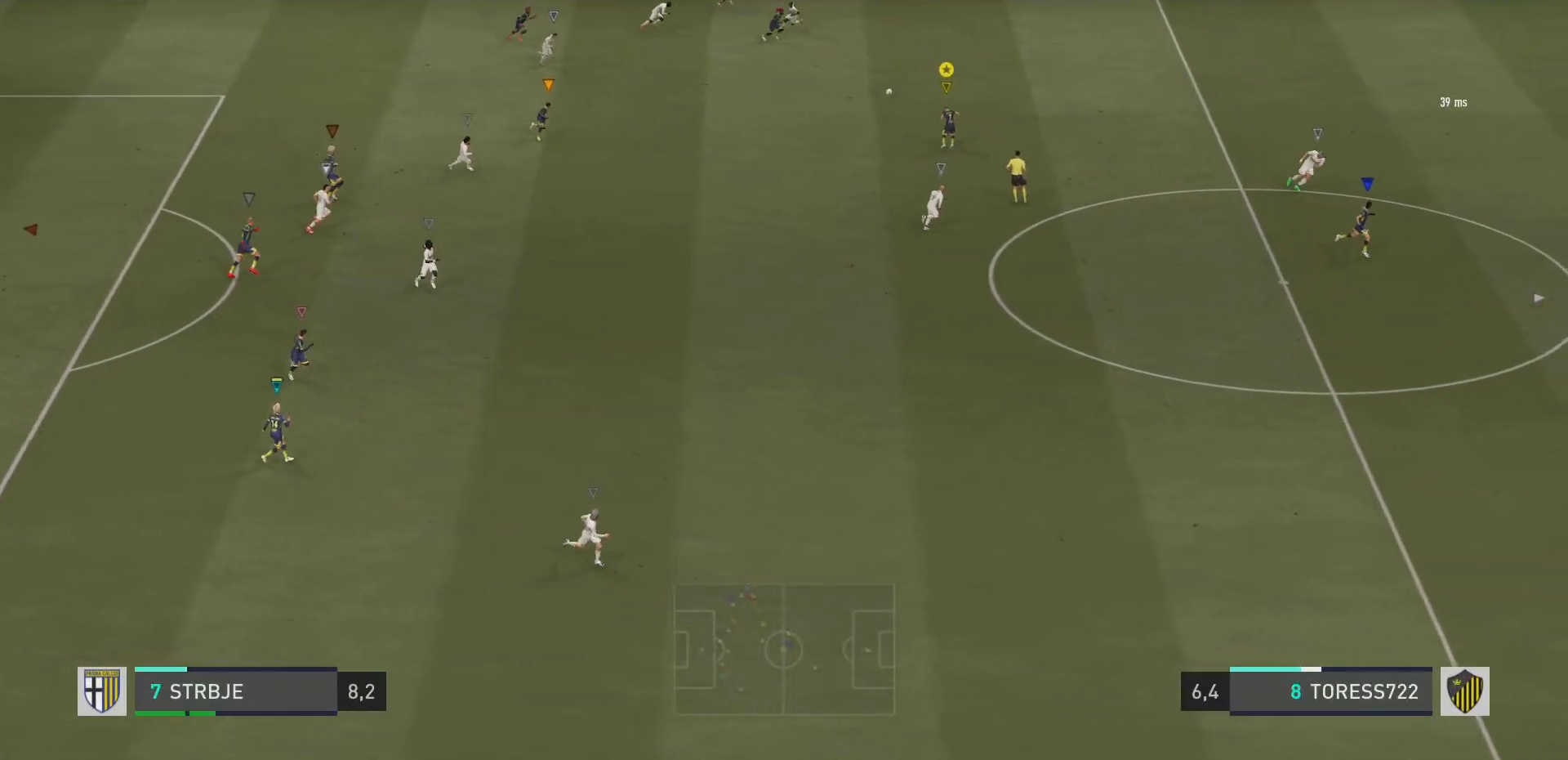
{"buttons": ["R2"], "left_stick": "right", "right_stick": "center", "events": [[217, "left_stick", "right"]]}
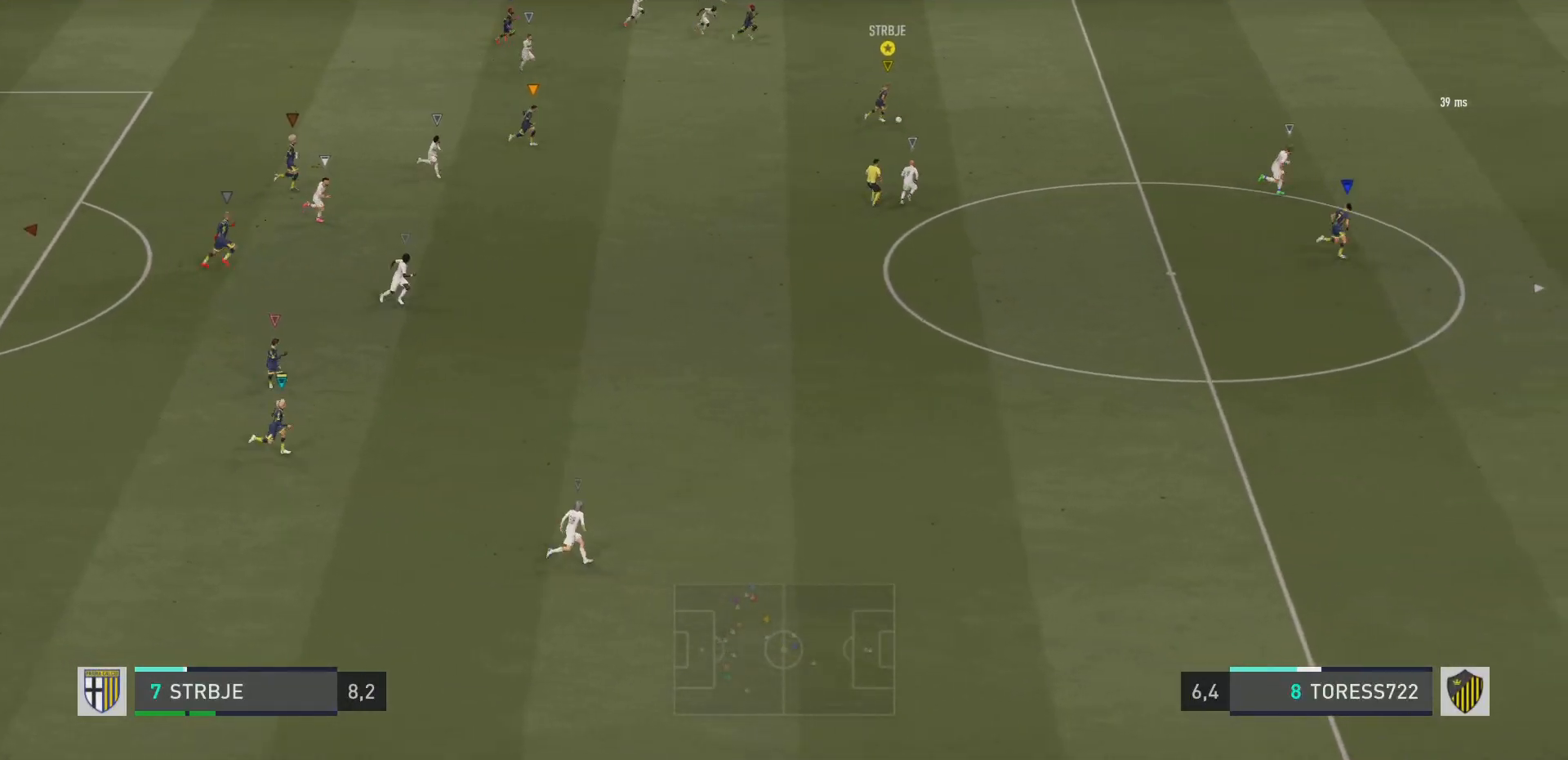
{"buttons": ["R2"], "left_stick": "right", "right_stick": "center", "events": []}
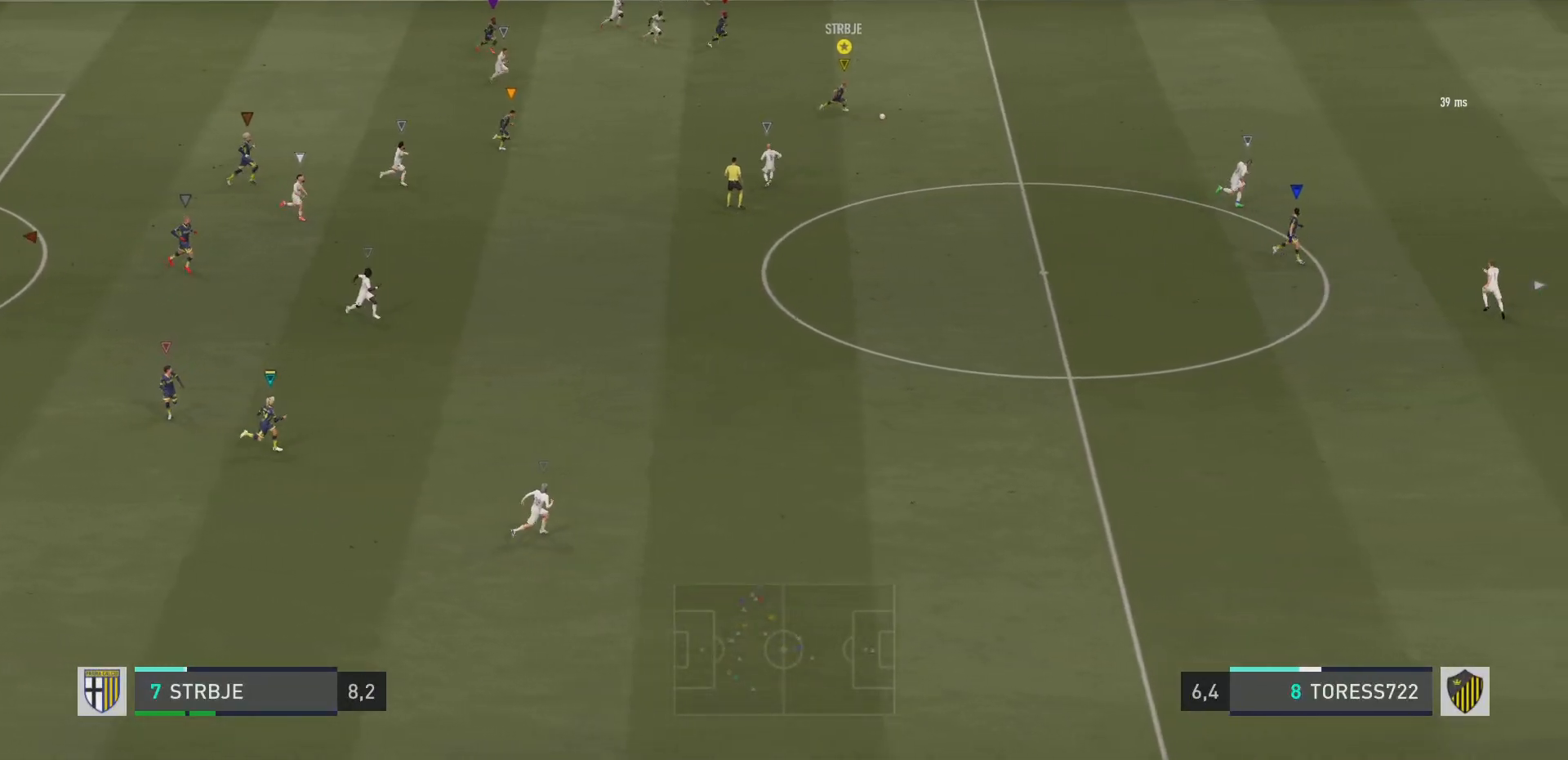
{"buttons": ["R2"], "left_stick": "right", "right_stick": "center", "events": []}
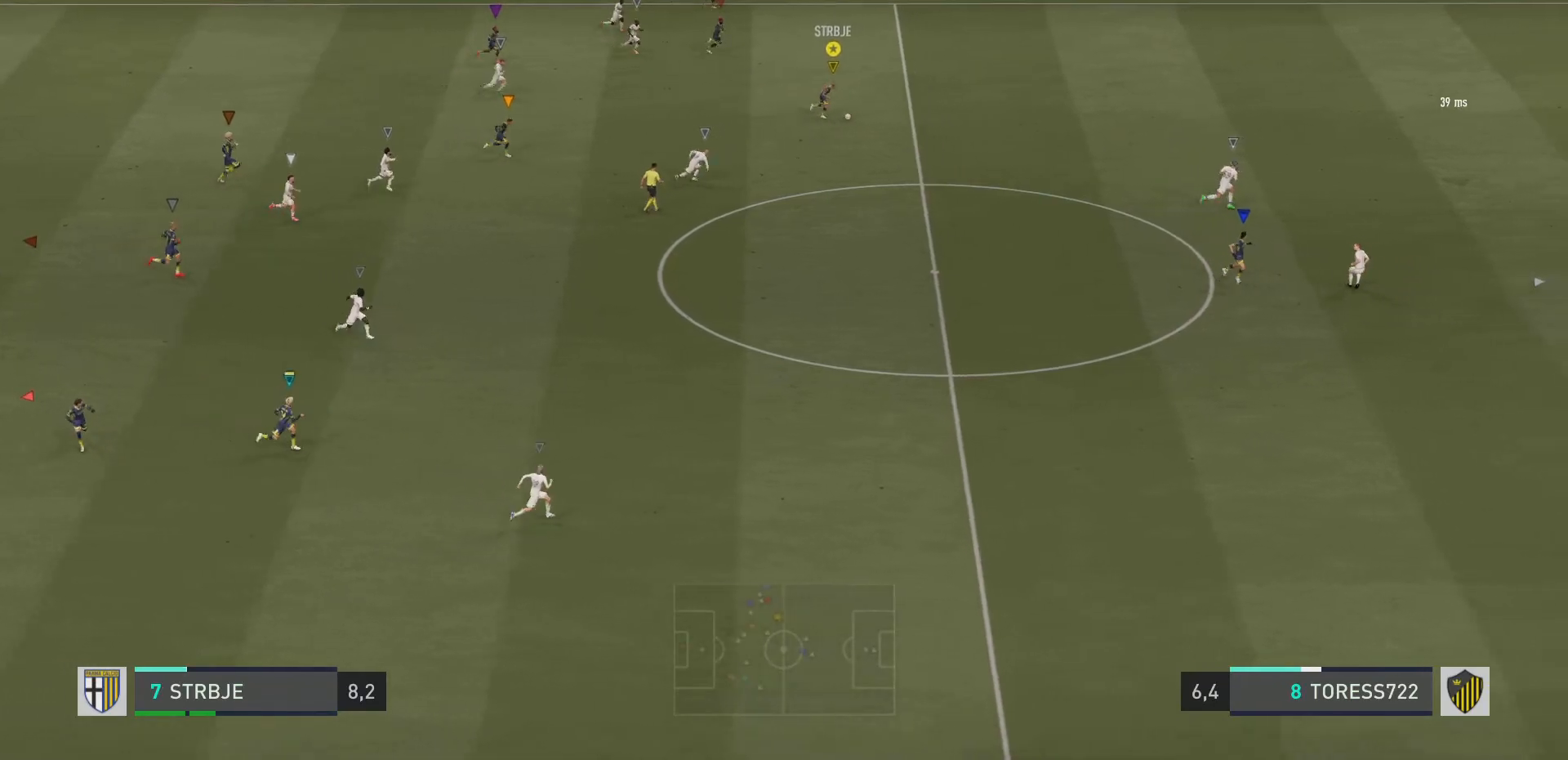
{"buttons": ["R2"], "left_stick": "right", "right_stick": "center", "events": []}
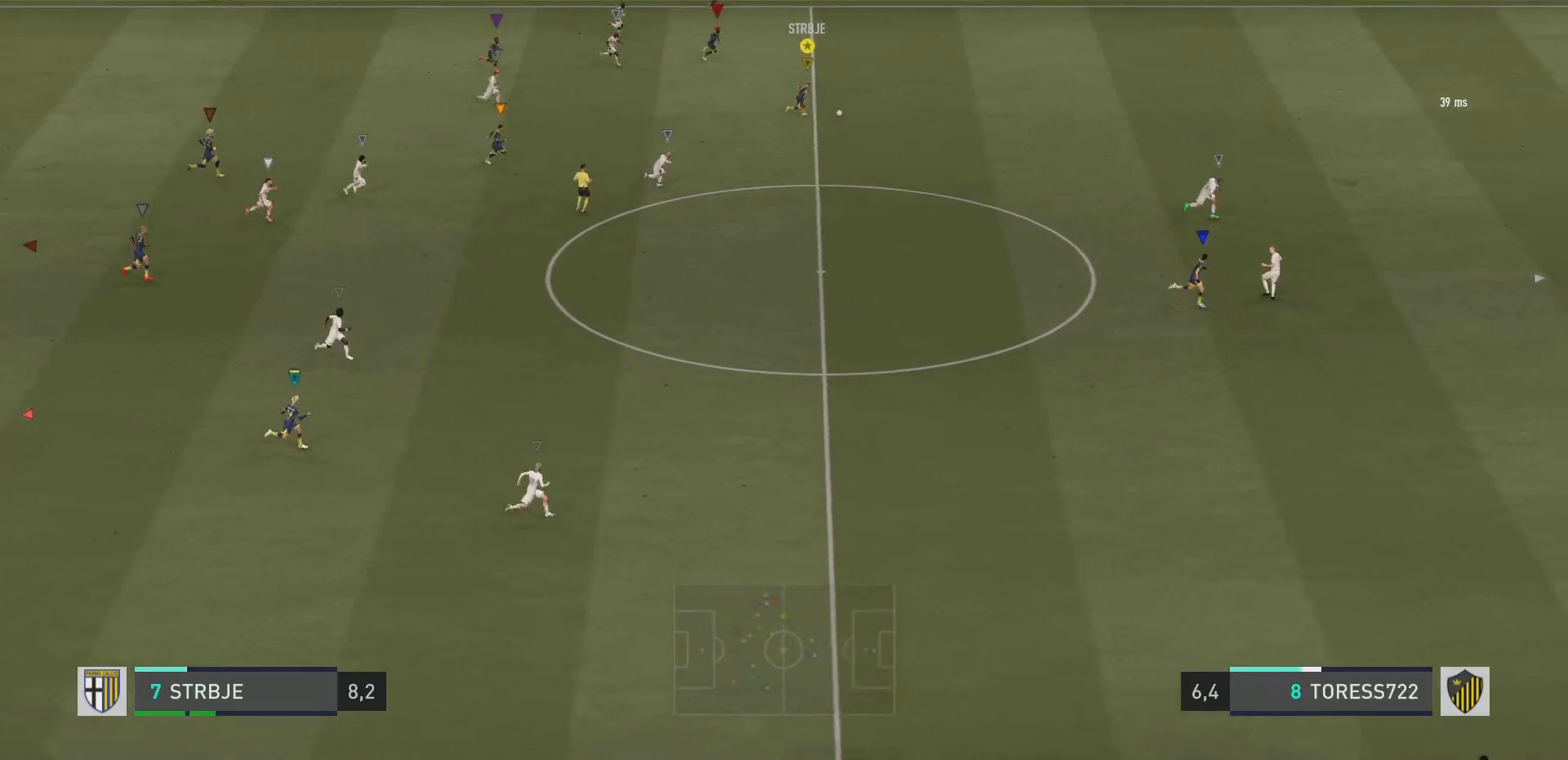
{"buttons": ["R2"], "left_stick": "down-right", "right_stick": "center", "events": [[300, "left_stick", "down-right"]]}
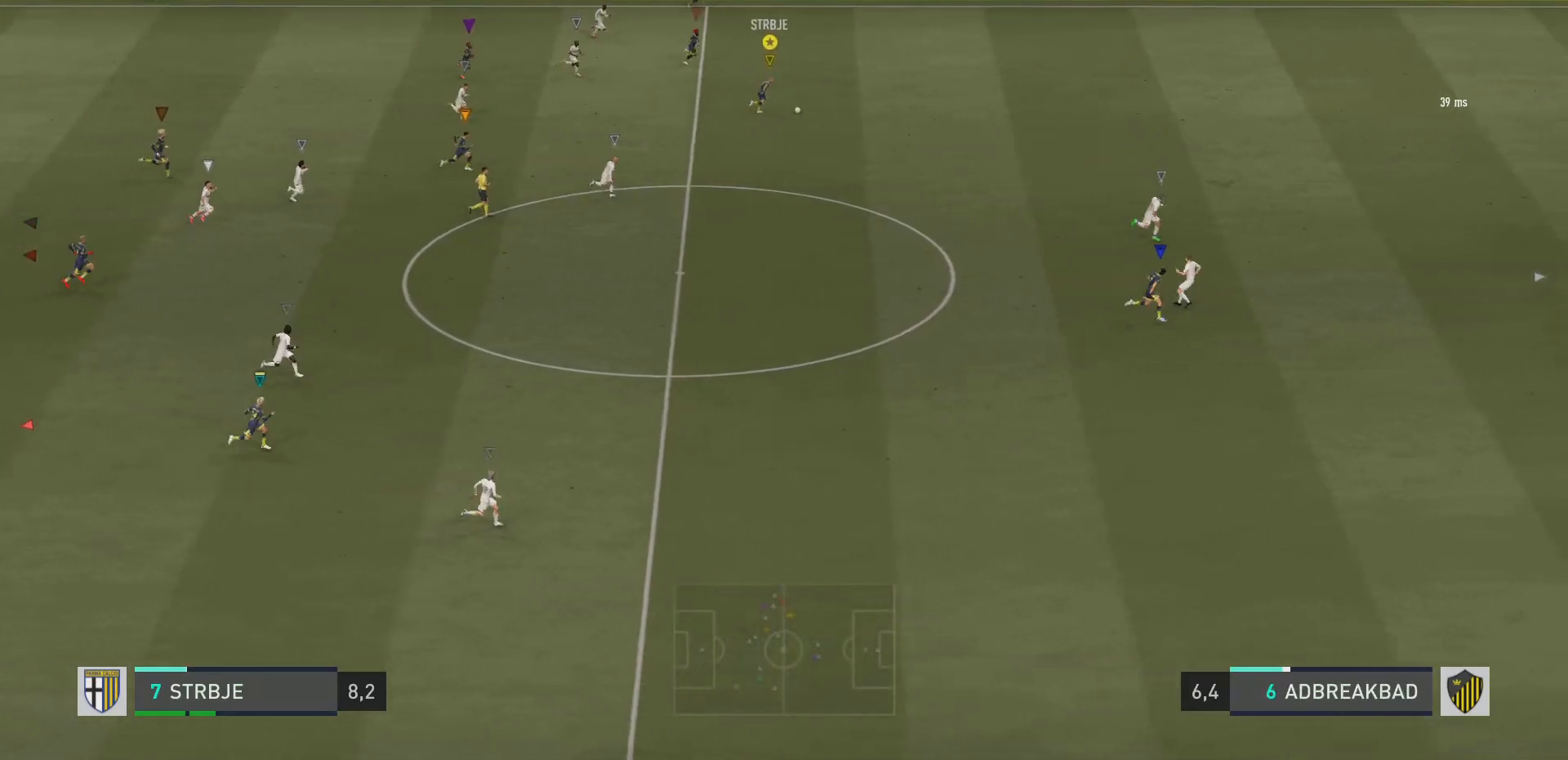
{"buttons": ["R2"], "left_stick": "down-right", "right_stick": "center", "events": []}
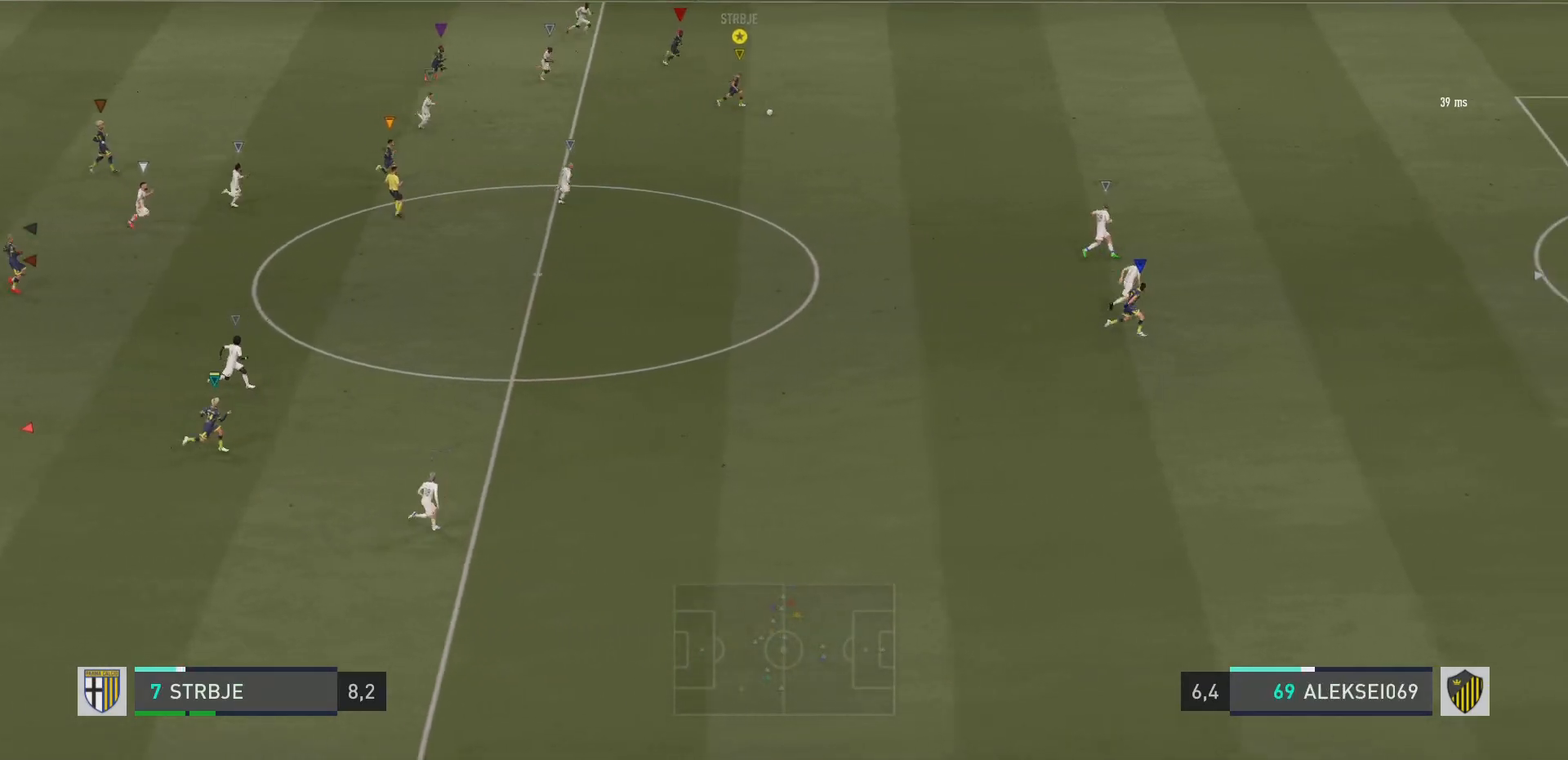
{"buttons": ["R2"], "left_stick": "down-right", "right_stick": "center", "events": []}
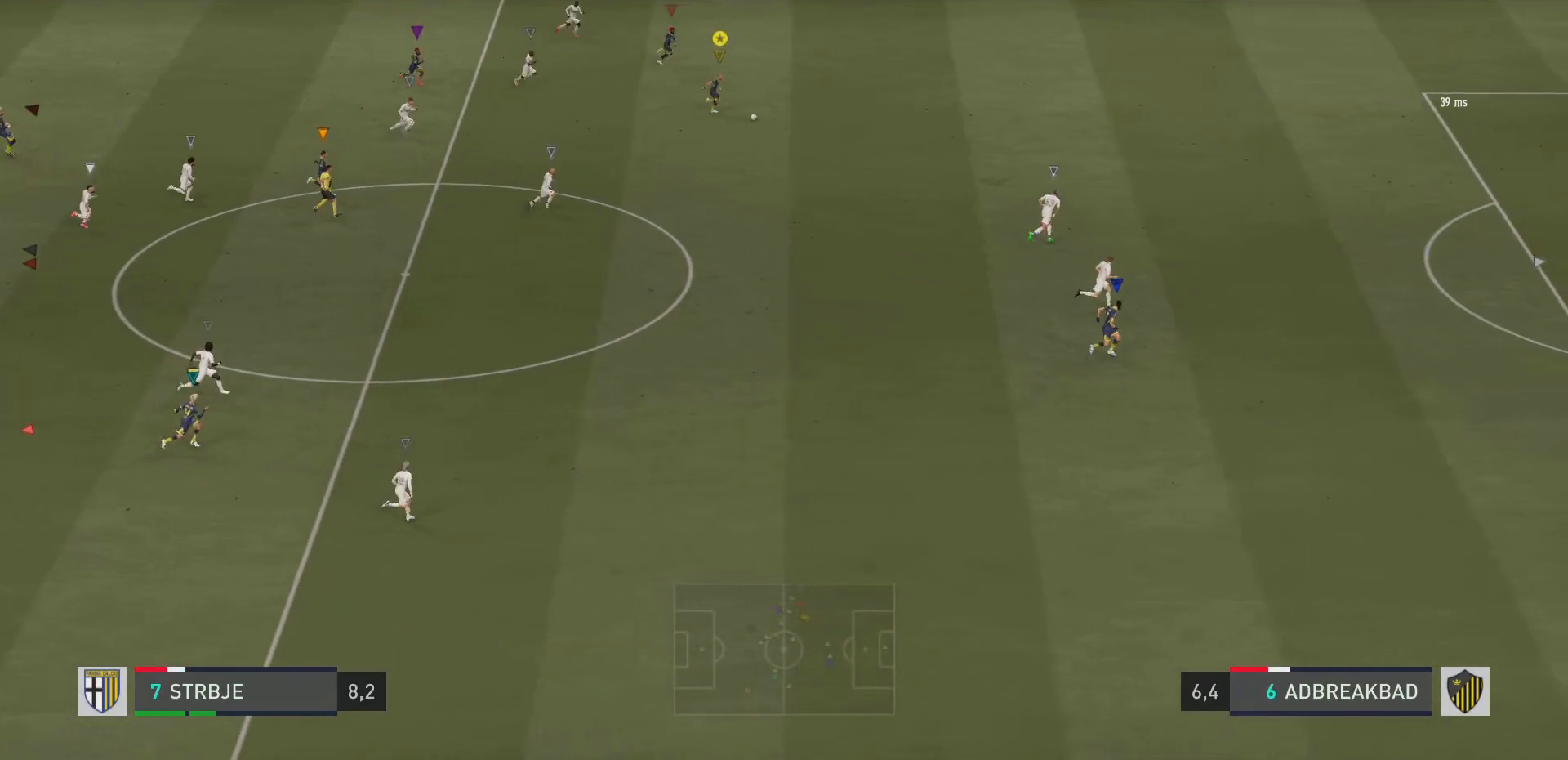
{"buttons": ["R2"], "left_stick": "down-right", "right_stick": "center", "events": []}